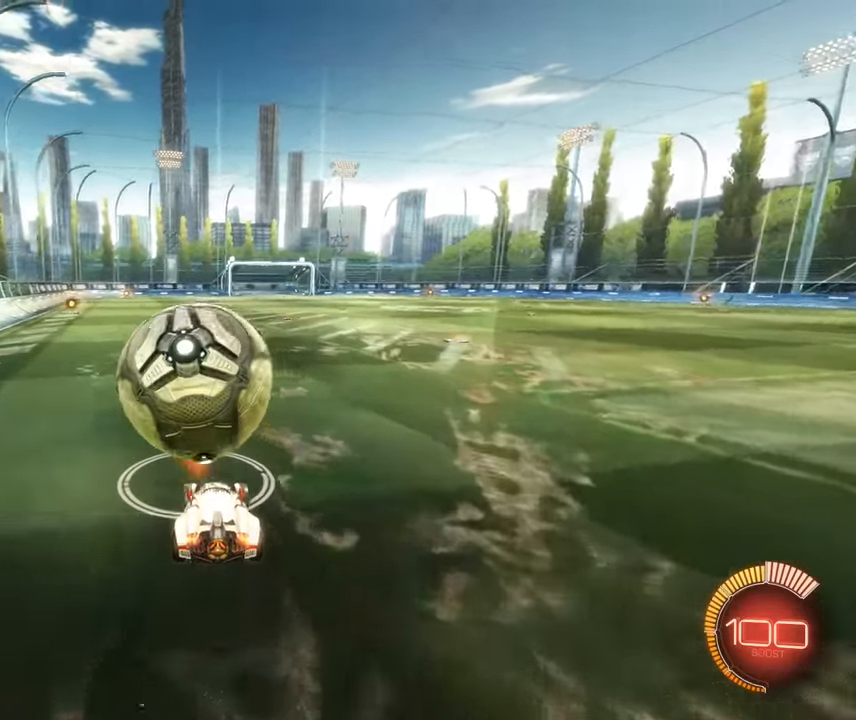
Gameplay with a controller (PlayStation layout); each line is a JSON object with the inputs held at the frame after it. "events" lists button and stick changes between this image and that frame as [ms after this image, input, new state], when the widget could be followed in between. Not read: right_stick.
{"buttons": ["R2"], "left_stick": "center", "events": [[183, "left_stick", "center"]]}
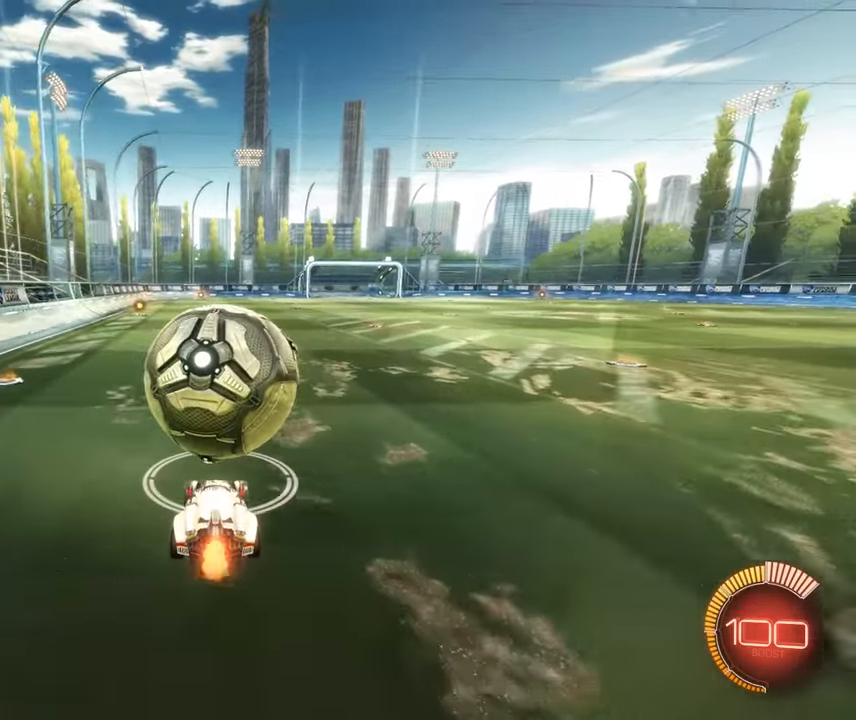
{"buttons": ["CIRCLE", "R2"], "left_stick": "right", "events": [[17, "CIRCLE", "down"], [250, "CIRCLE", "up"], [383, "CIRCLE", "down"], [483, "left_stick", "right"]]}
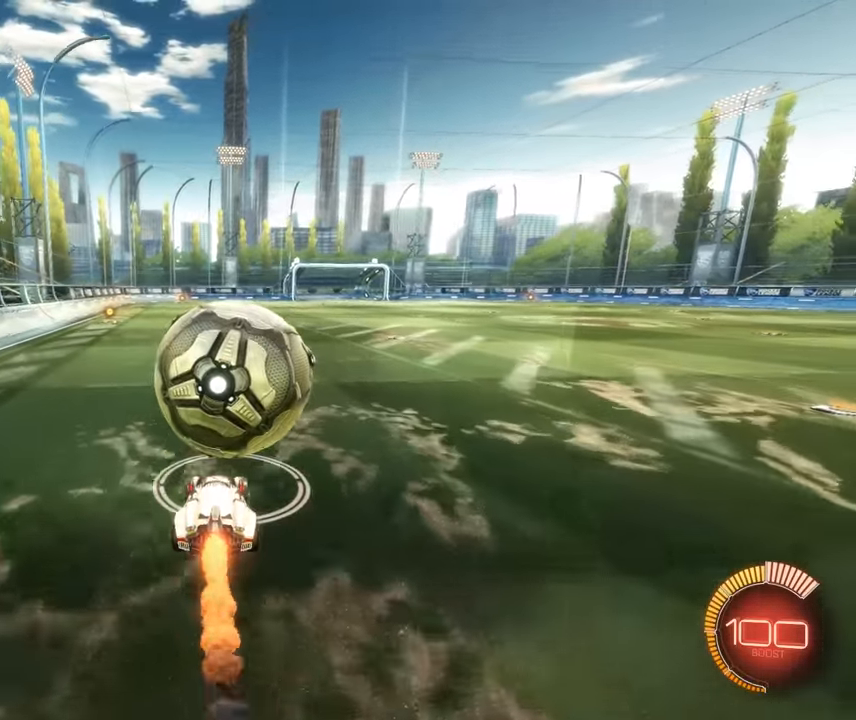
{"buttons": ["CROSS", "CIRCLE", "L2", "R2"], "left_stick": "up", "events": [[83, "left_stick", "center"], [117, "CIRCLE", "up"], [283, "left_stick", "right"], [383, "CIRCLE", "down"], [383, "left_stick", "down-right"], [450, "CROSS", "down"], [450, "L2", "down"], [500, "left_stick", "up"]]}
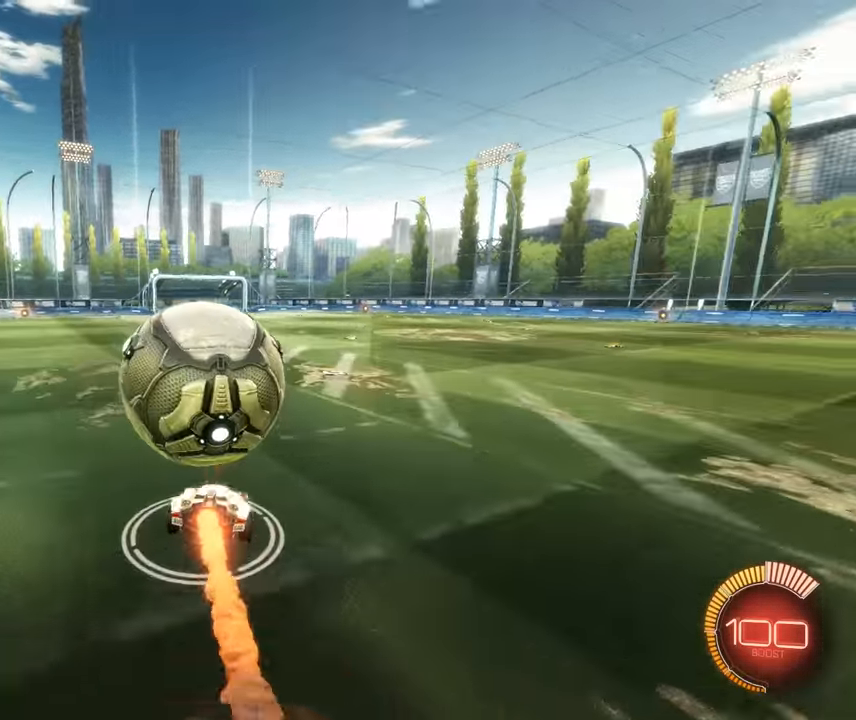
{"buttons": ["R2"], "left_stick": "center", "events": [[67, "CROSS", "up"], [133, "CROSS", "down"], [133, "L2", "up"], [433, "CROSS", "up"], [500, "CIRCLE", "up"], [500, "left_stick", "center"]]}
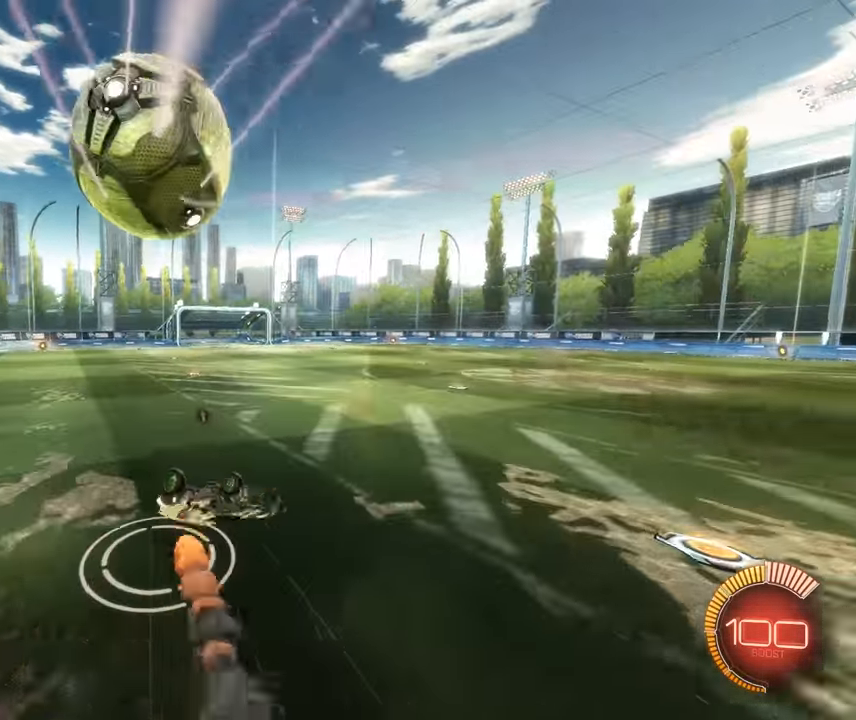
{"buttons": ["R2"], "left_stick": "center", "events": [[133, "left_stick", "left"], [233, "R2", "up"], [300, "R2", "down"], [333, "left_stick", "center"]]}
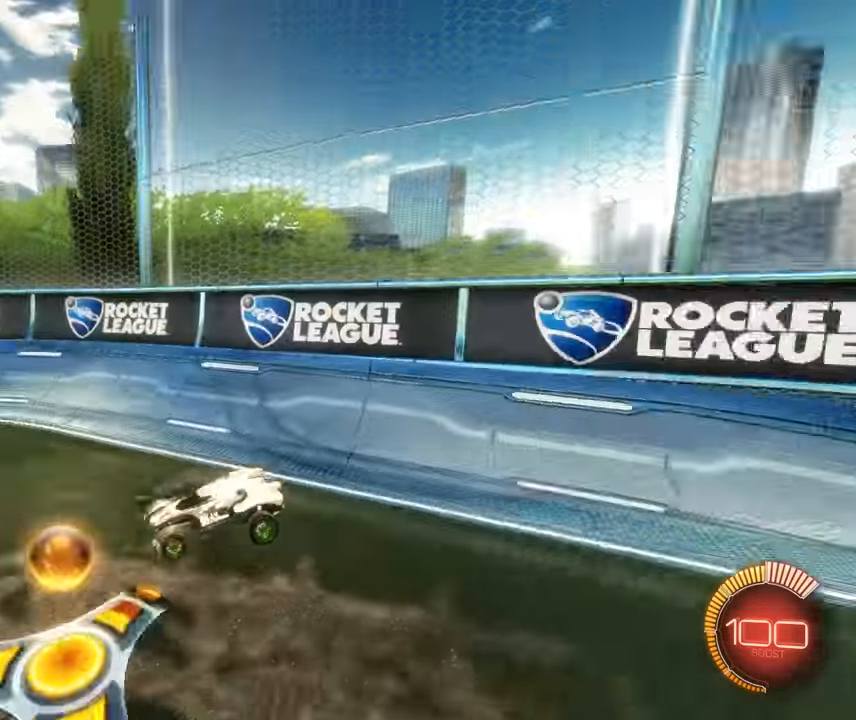
{"buttons": ["CIRCLE", "R2"], "left_stick": "center", "events": [[233, "CIRCLE", "down"]]}
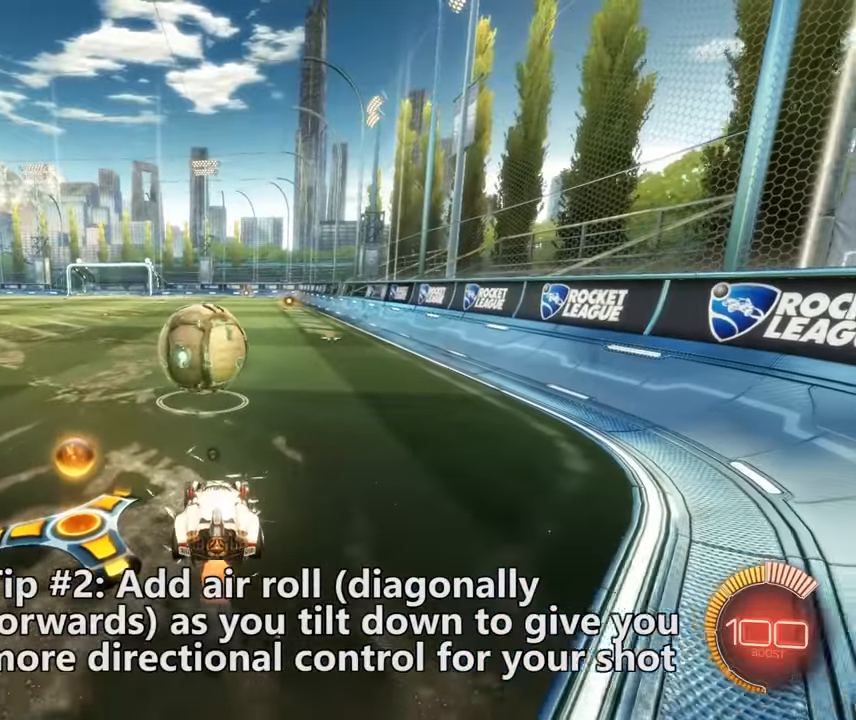
{"buttons": [], "left_stick": "right", "events": [[17, "CIRCLE", "up"], [150, "R2", "up"], [150, "left_stick", "left"], [300, "left_stick", "center"], [467, "left_stick", "right"]]}
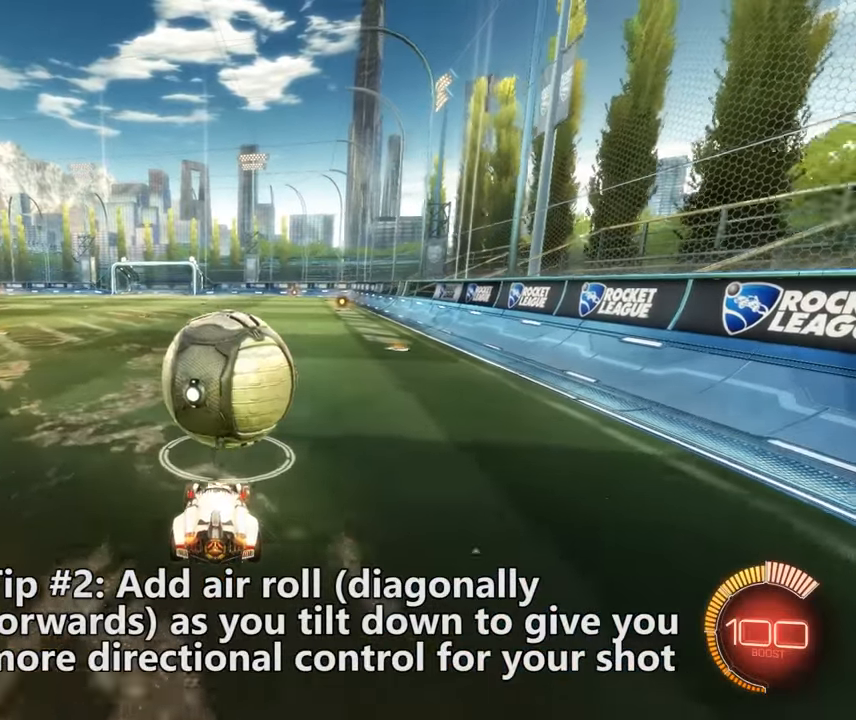
{"buttons": ["R2"], "left_stick": "left", "events": [[33, "R2", "down"], [100, "left_stick", "center"], [283, "left_stick", "right"], [367, "left_stick", "center"], [500, "left_stick", "left"]]}
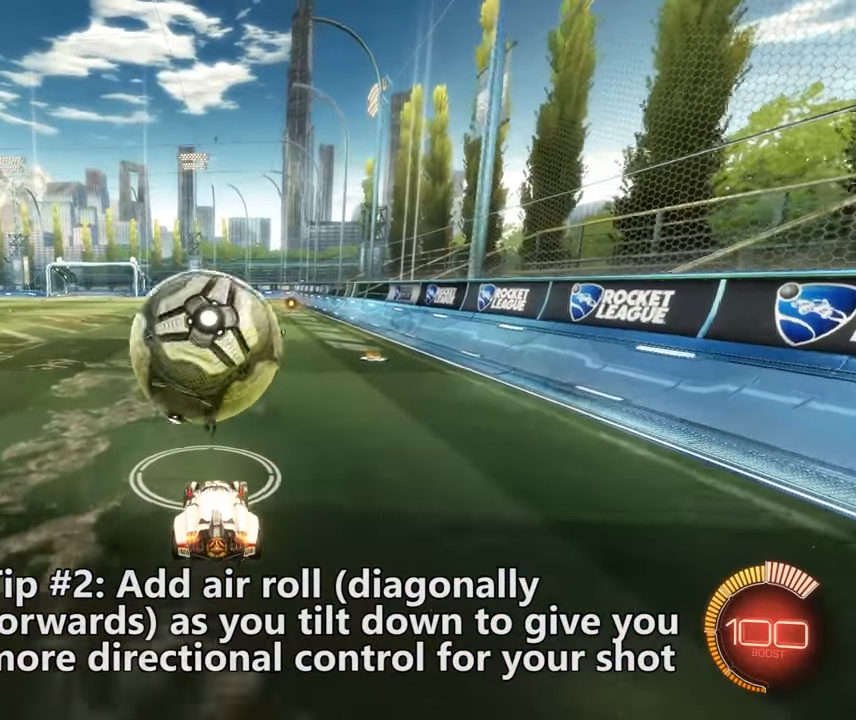
{"buttons": [], "left_stick": "center", "events": [[133, "left_stick", "center"], [333, "R2", "up"], [367, "left_stick", "right"], [467, "left_stick", "center"]]}
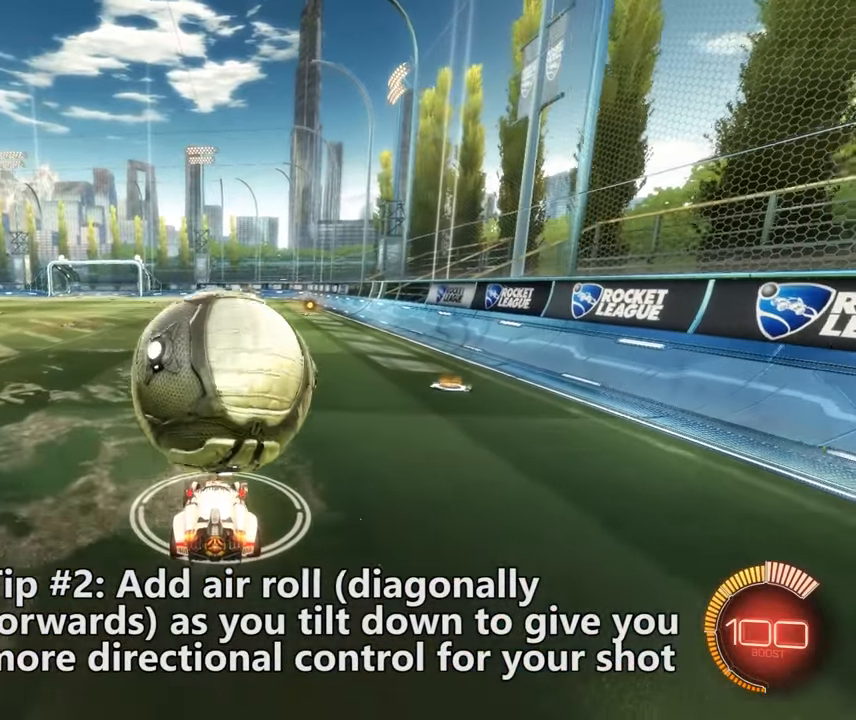
{"buttons": ["R2"], "left_stick": "center", "events": [[267, "left_stick", "right"], [383, "R2", "down"], [383, "left_stick", "center"]]}
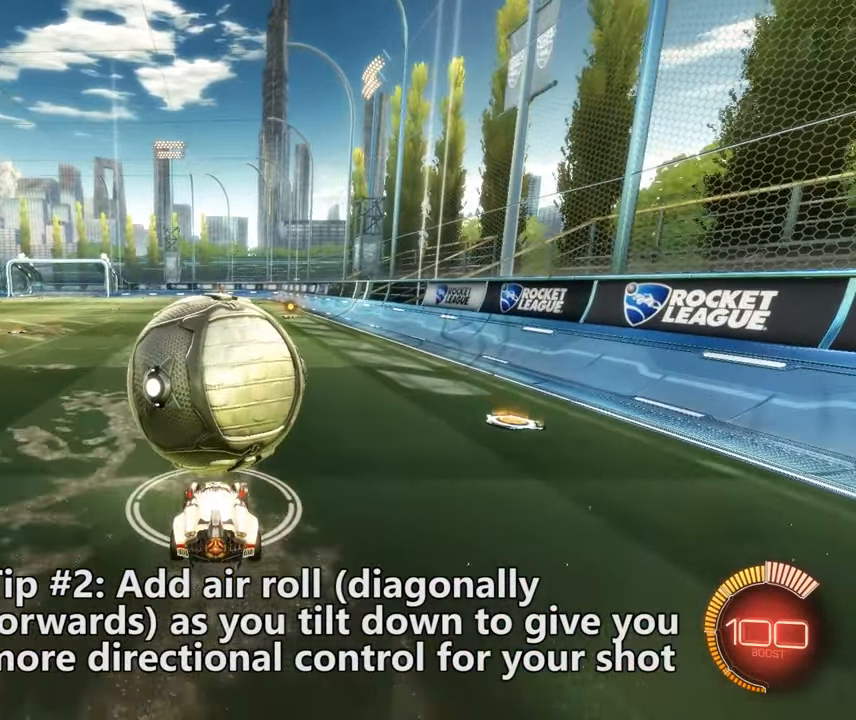
{"buttons": ["CIRCLE", "R2"], "left_stick": "left", "events": [[483, "CIRCLE", "down"], [500, "left_stick", "left"]]}
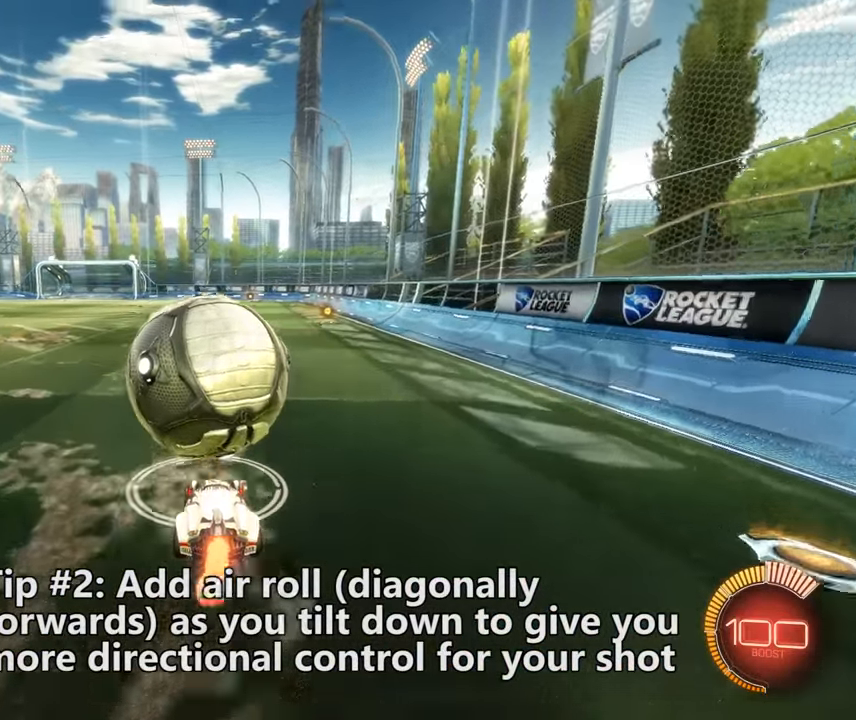
{"buttons": ["R2"], "left_stick": "right", "events": [[117, "left_stick", "center"], [150, "CIRCLE", "up"], [217, "left_stick", "right"], [283, "CIRCLE", "down"], [383, "CIRCLE", "up"]]}
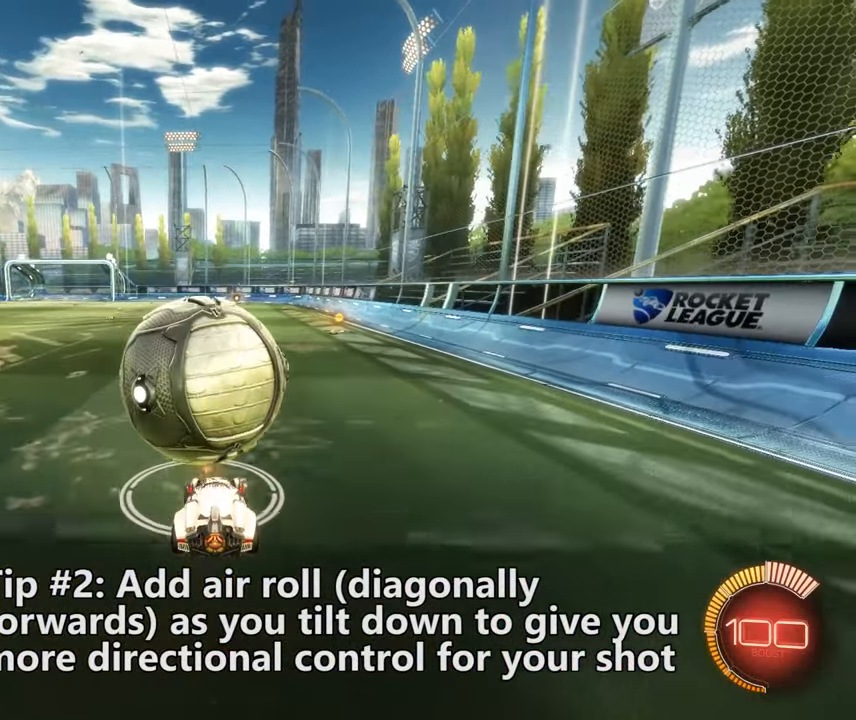
{"buttons": ["CIRCLE", "R2"], "left_stick": "center", "events": [[117, "left_stick", "center"], [183, "left_stick", "left"], [217, "CIRCLE", "down"], [283, "CIRCLE", "up"], [350, "left_stick", "center"], [450, "CIRCLE", "down"]]}
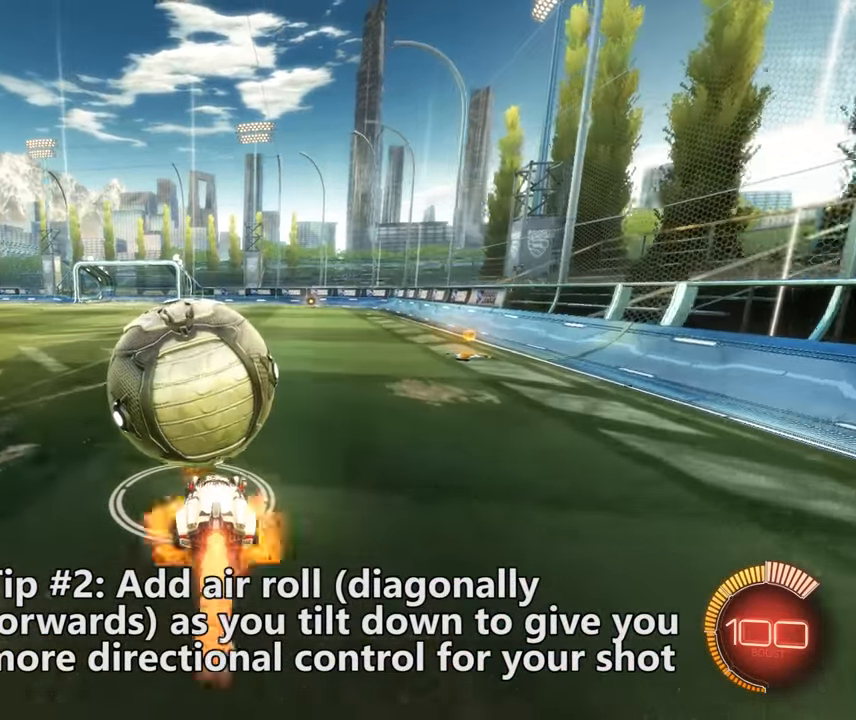
{"buttons": ["CROSS", "CIRCLE", "R2"], "left_stick": "up-left", "events": [[100, "CROSS", "down"], [100, "left_stick", "up-left"], [133, "L2", "down"], [267, "CROSS", "up"], [333, "CROSS", "down"], [333, "L2", "up"]]}
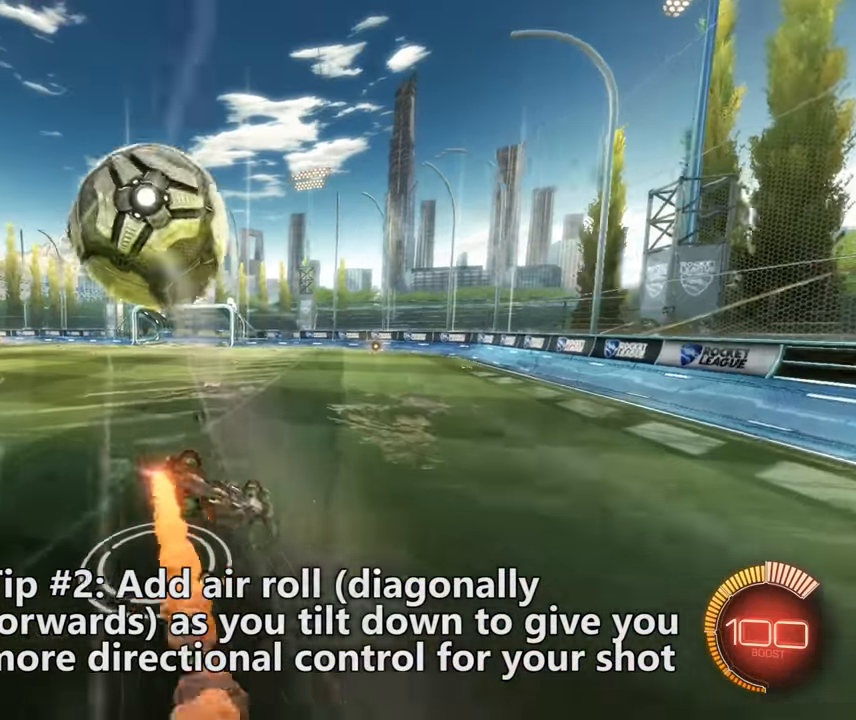
{"buttons": [], "left_stick": "down-left", "events": [[133, "CROSS", "up"], [167, "left_stick", "down-left"], [200, "CIRCLE", "up"], [400, "R2", "up"]]}
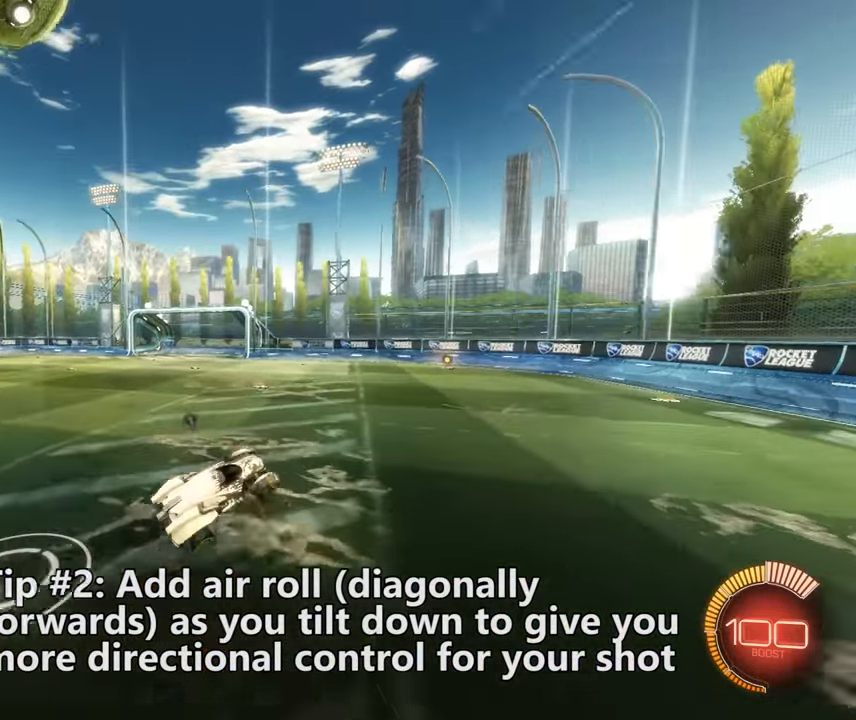
{"buttons": [], "left_stick": "center", "events": [[133, "R2", "down"], [167, "left_stick", "center"], [400, "R2", "up"]]}
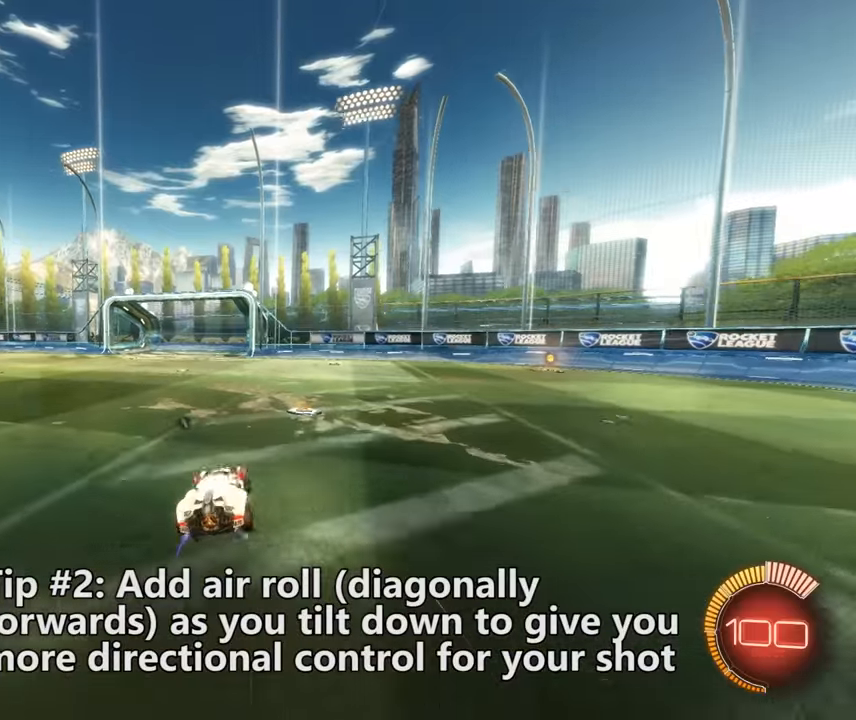
{"buttons": ["R2", "R3"], "left_stick": "center", "events": [[333, "R2", "down"], [466, "R3", "down"]]}
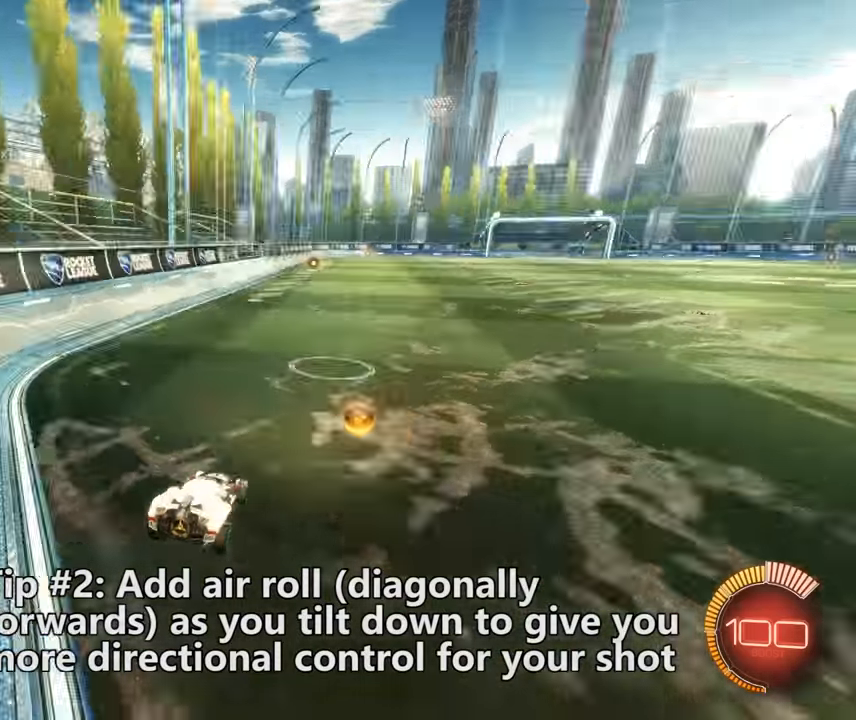
{"buttons": ["CIRCLE", "R2"], "left_stick": "center", "events": [[66, "R3", "up"], [366, "CIRCLE", "down"]]}
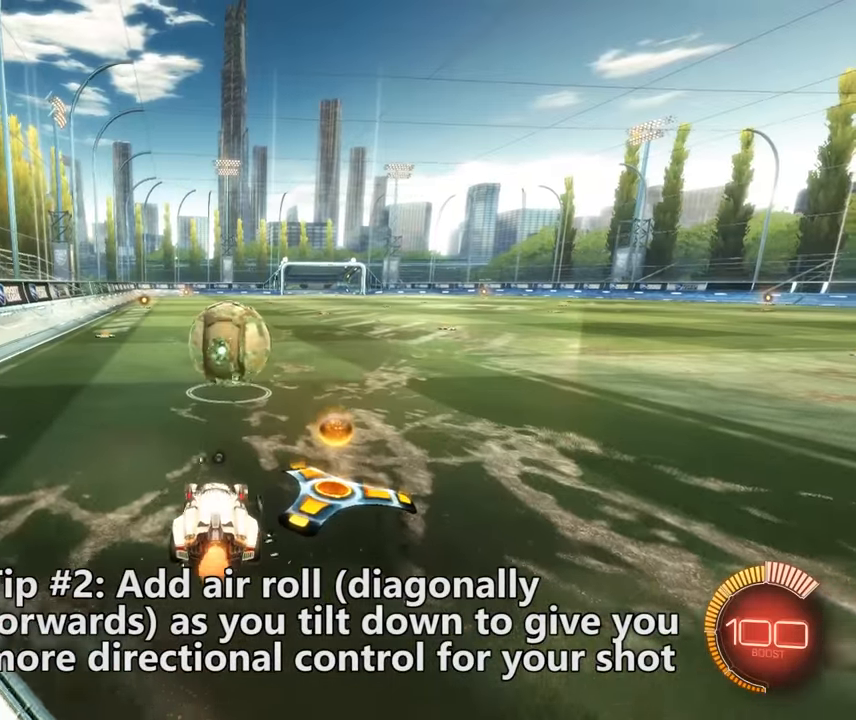
{"buttons": [], "left_stick": "center", "events": [[133, "CIRCLE", "up"], [166, "R2", "up"], [250, "left_stick", "right"], [350, "left_stick", "center"]]}
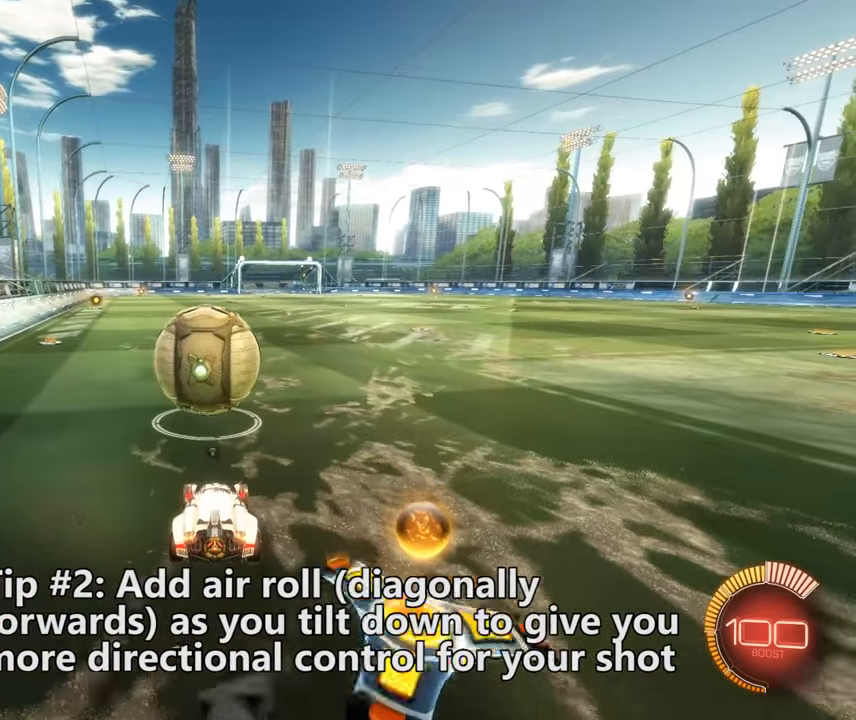
{"buttons": [], "left_stick": "center", "events": []}
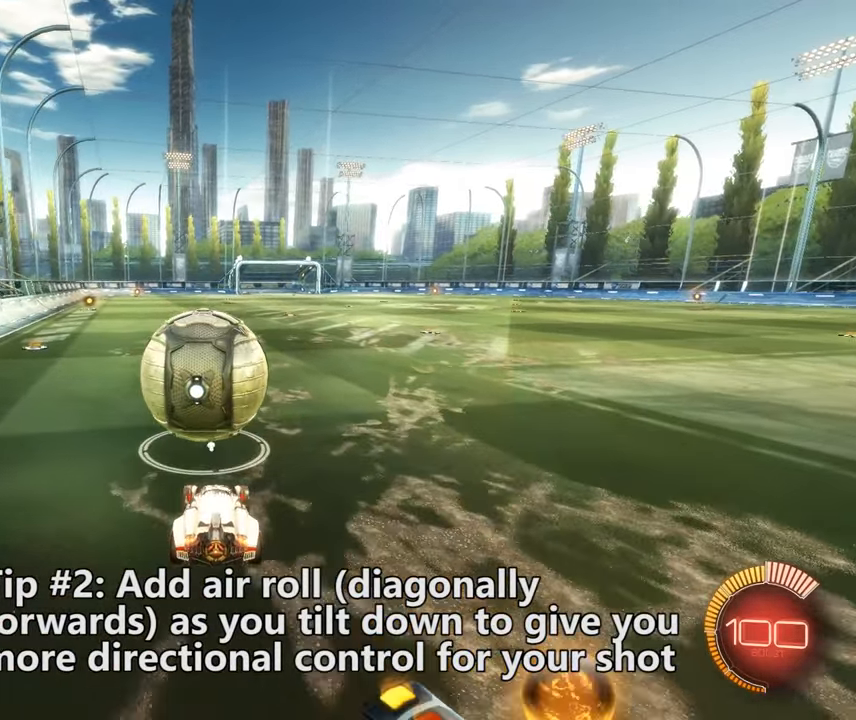
{"buttons": ["R2"], "left_stick": "center", "events": [[183, "R2", "down"], [183, "left_stick", "left"], [316, "left_stick", "center"]]}
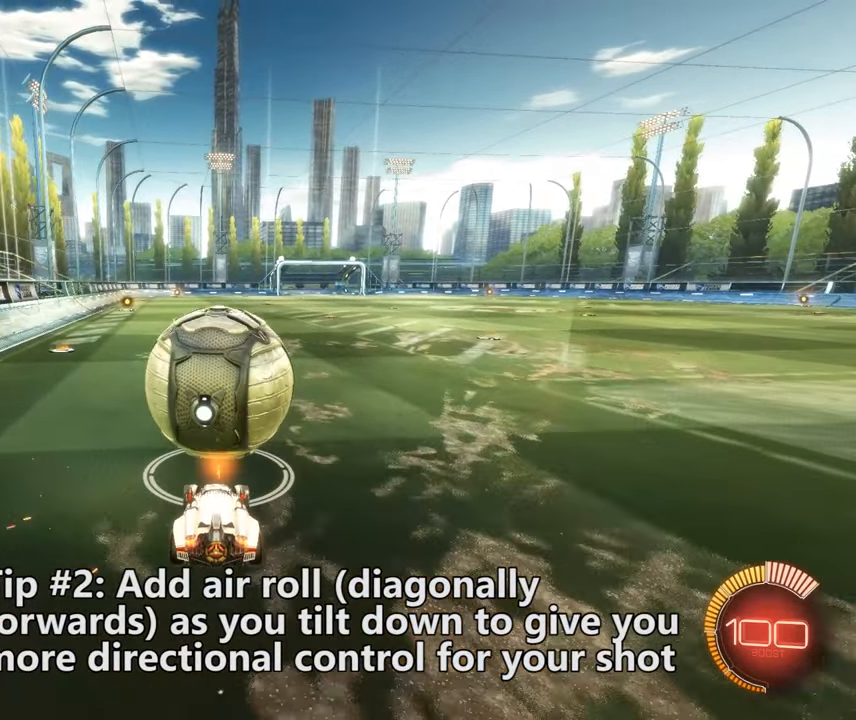
{"buttons": ["R2"], "left_stick": "center", "events": []}
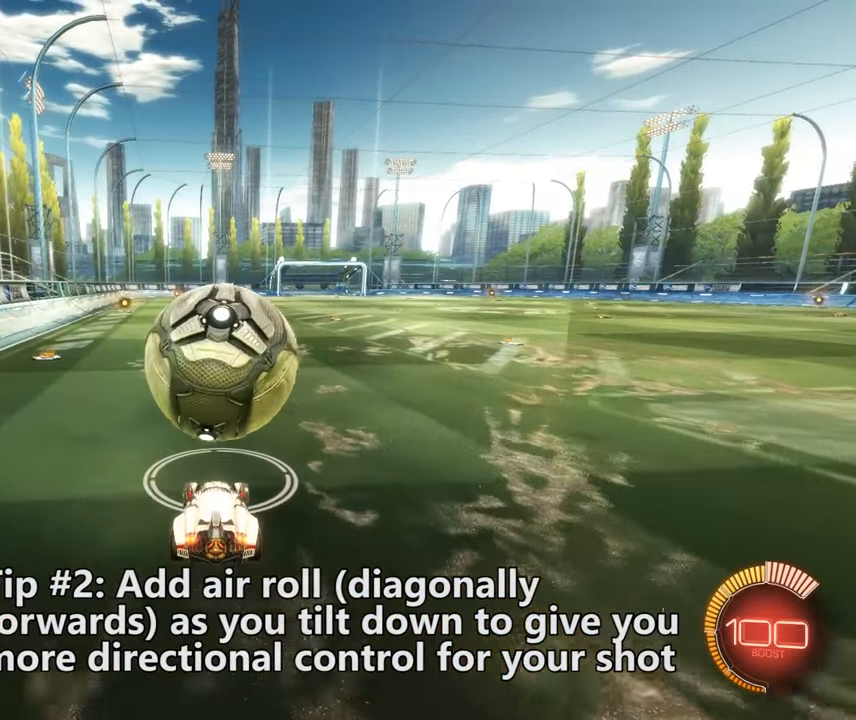
{"buttons": [], "left_stick": "center", "events": [[483, "R2", "up"]]}
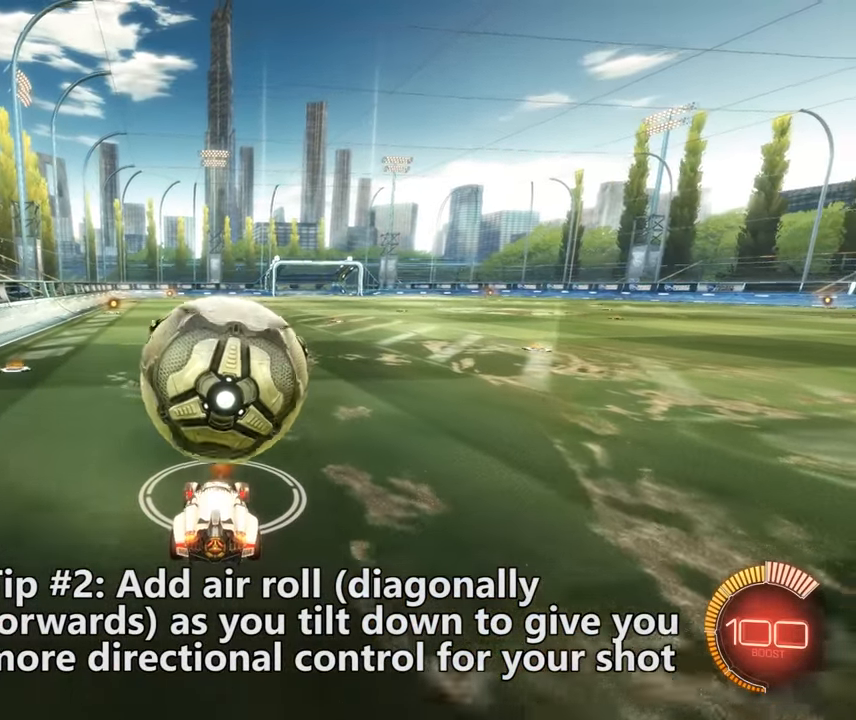
{"buttons": ["R2"], "left_stick": "center", "events": [[50, "left_stick", "right"], [216, "left_stick", "center"], [433, "R2", "down"]]}
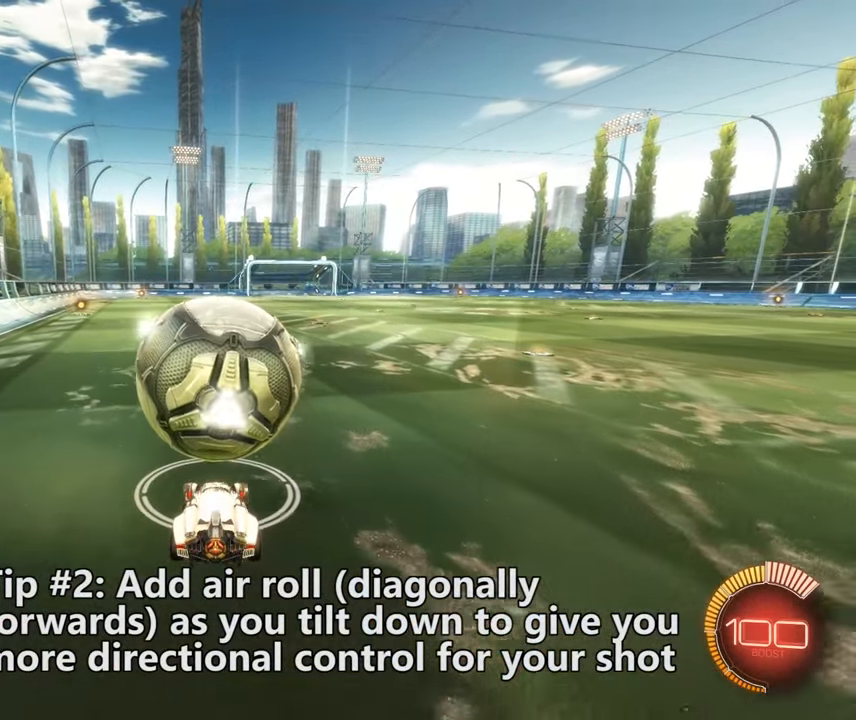
{"buttons": ["R2"], "left_stick": "center", "events": [[216, "CIRCLE", "down"], [483, "CIRCLE", "up"]]}
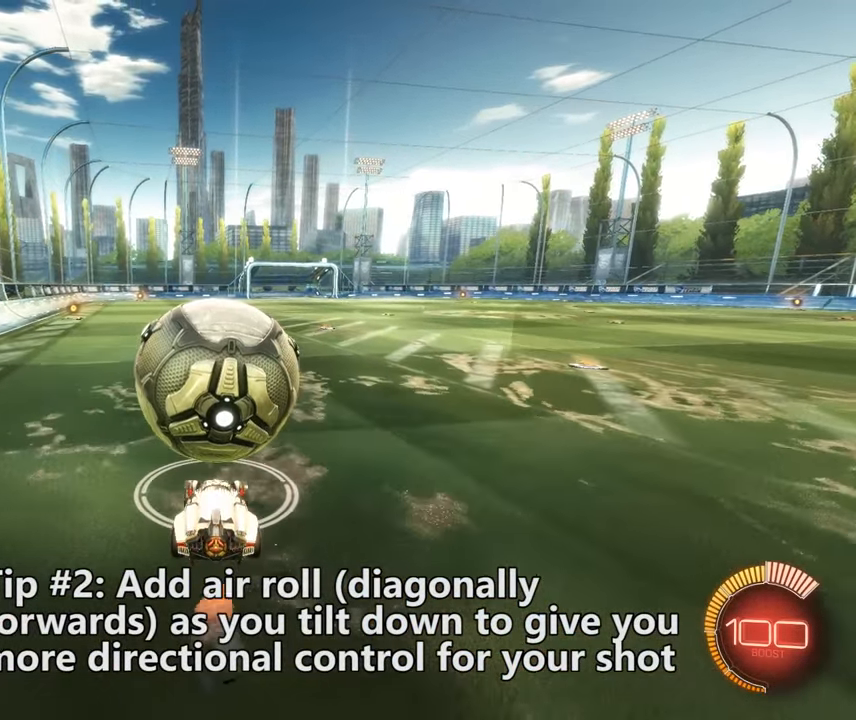
{"buttons": [], "left_stick": "center", "events": [[300, "R2", "up"]]}
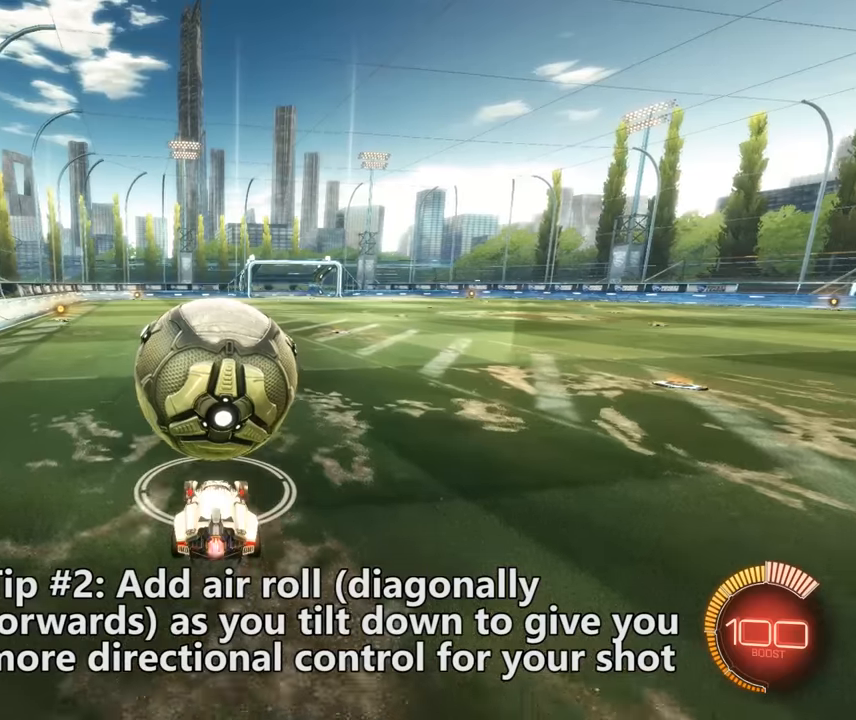
{"buttons": ["R2"], "left_stick": "center", "events": [[133, "CIRCLE", "down"], [133, "R2", "down"], [317, "left_stick", "left"], [400, "left_stick", "center"], [467, "CIRCLE", "up"]]}
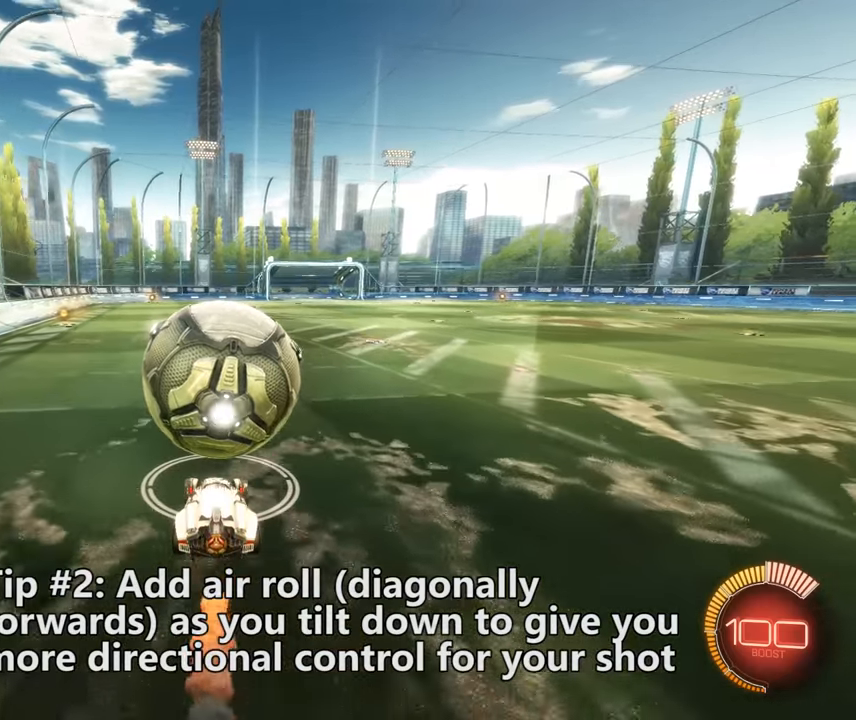
{"buttons": ["CIRCLE", "R2"], "left_stick": "right", "events": [[300, "CIRCLE", "down"], [350, "left_stick", "right"]]}